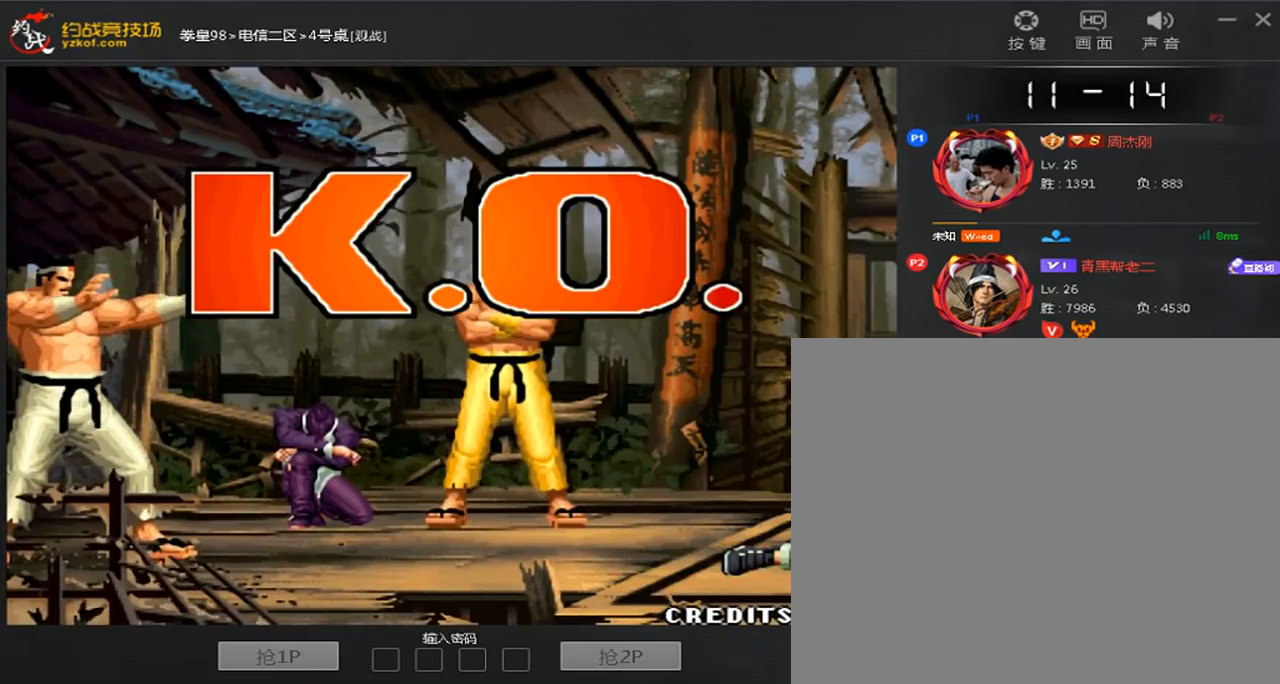
Gameplay with a controller (arcade stick); each line is a JSON object with the inputs held at the frame after it (dt_ms = milliseconds from this image to that frame). "events" lists button and stick changes between this image and that frame as [ms after this image, input, new state], when the widget could be followed in between. Not read: L3 R3.
{"dt_ms": 520, "buttons": ["A", "B", "C"], "left_stick": "center", "events": [[120, "A", "up"], [120, "B", "up"], [120, "C", "up"], [200, "A", "down"], [200, "B", "down"], [200, "C", "down"], [280, "A", "up"], [280, "B", "up"], [280, "C", "up"], [360, "A", "down"], [360, "B", "down"], [360, "C", "down"], [400, "D", "down"], [440, "A", "up"], [440, "B", "up"], [480, "D", "up"], [520, "A", "down"], [520, "B", "down"]]}
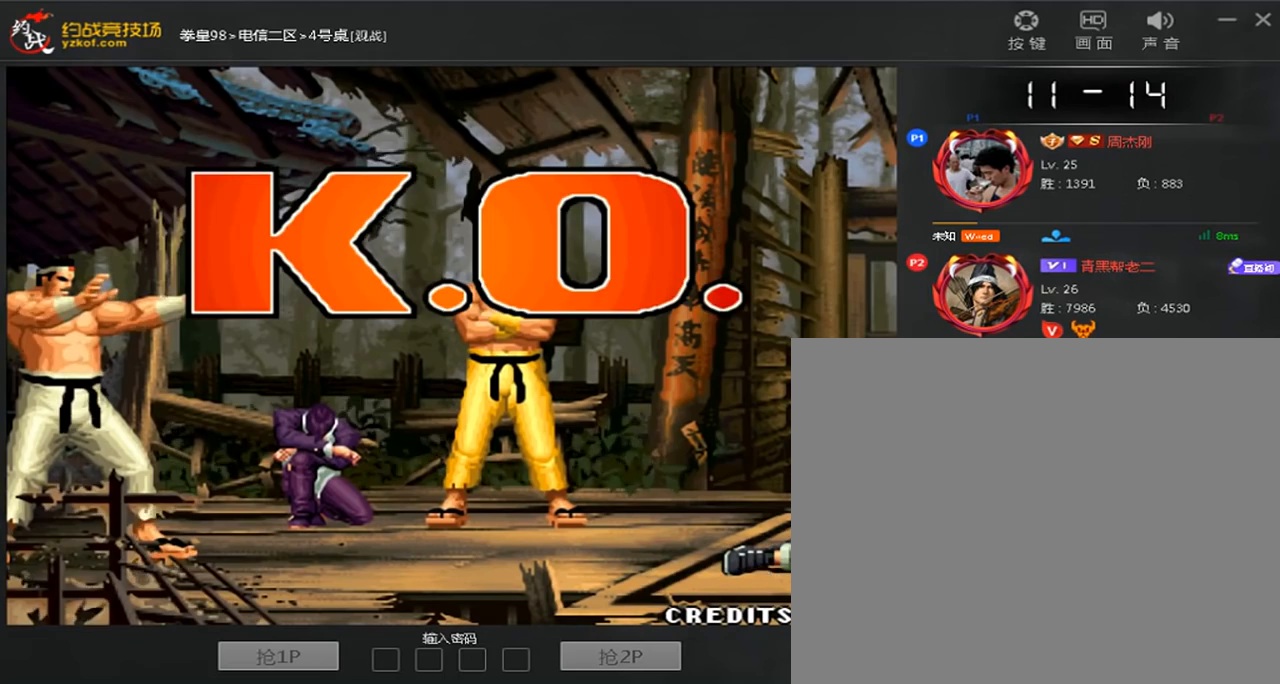
{"dt_ms": 480, "buttons": [], "left_stick": "center", "events": [[40, "D", "down"], [120, "B", "up"], [120, "D", "up"], [200, "B", "down"], [200, "D", "down"], [280, "D", "up"], [360, "D", "down"], [400, "B", "up"], [440, "A", "up"], [440, "C", "up"], [440, "D", "up"]]}
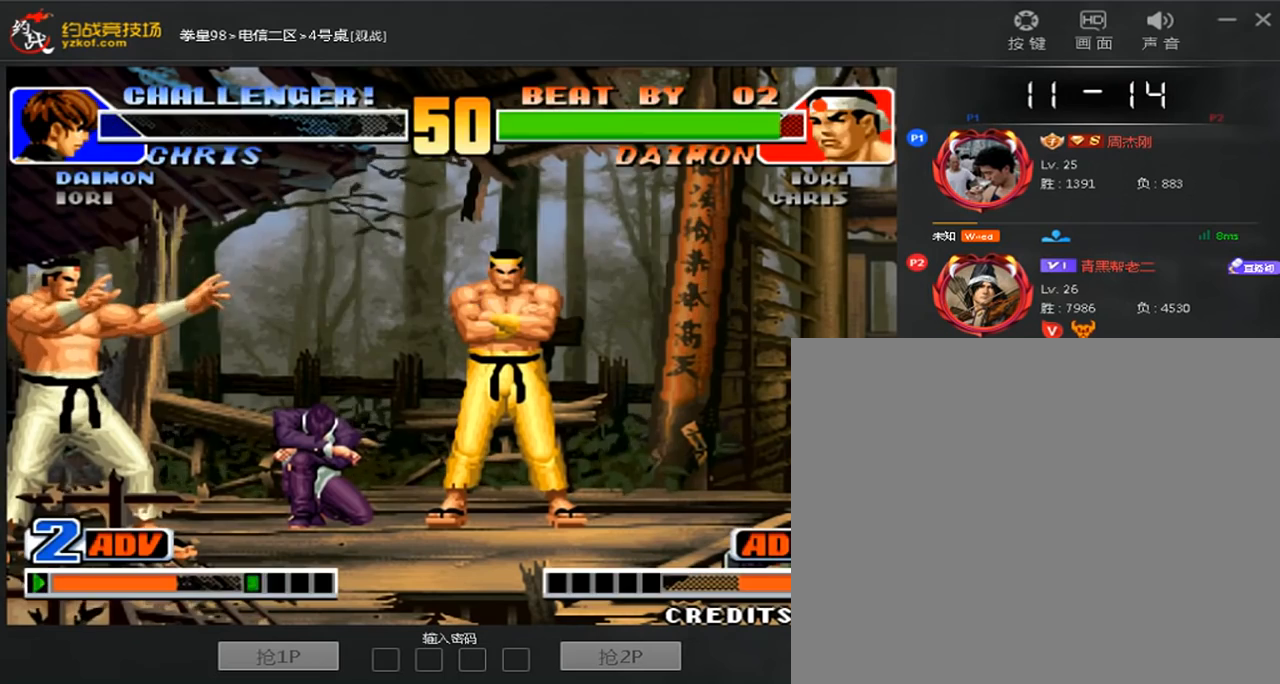
{"dt_ms": 520, "buttons": [], "left_stick": "center", "events": [[40, "C", "down"], [40, "D", "down"], [80, "left_stick", "right"], [120, "C", "up"], [120, "D", "up"], [160, "left_stick", "down"], [280, "A", "down"], [280, "D", "down"], [280, "left_stick", "center"], [400, "B", "down"], [400, "C", "down"], [480, "A", "up"], [480, "B", "up"], [480, "C", "up"], [480, "D", "up"]]}
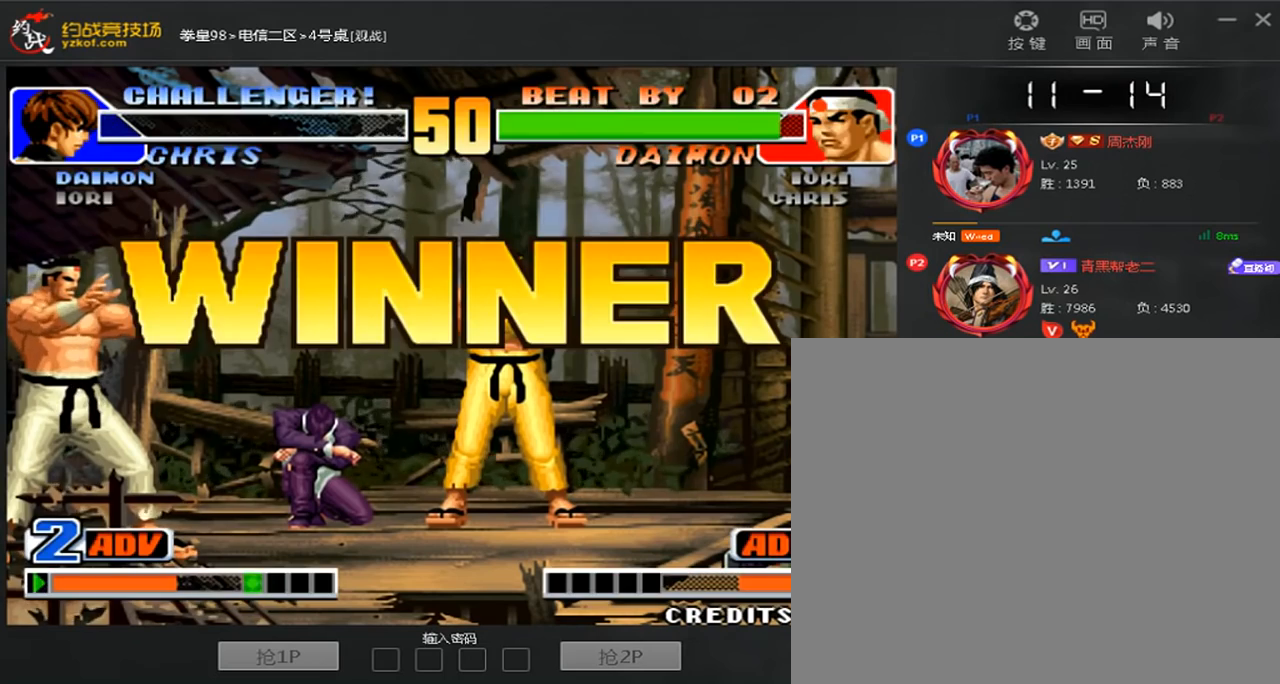
{"dt_ms": 480, "buttons": ["C"], "left_stick": "center", "events": [[40, "A", "down"], [40, "B", "down"], [40, "C", "down"], [40, "D", "down"], [120, "A", "up"], [120, "B", "up"], [120, "C", "up"], [120, "D", "up"], [200, "A", "down"], [200, "B", "down"], [200, "C", "down"], [200, "D", "down"], [320, "A", "up"], [320, "B", "up"], [320, "C", "up"], [320, "D", "up"], [400, "A", "down"], [400, "B", "down"], [400, "C", "down"], [480, "A", "up"], [480, "B", "up"]]}
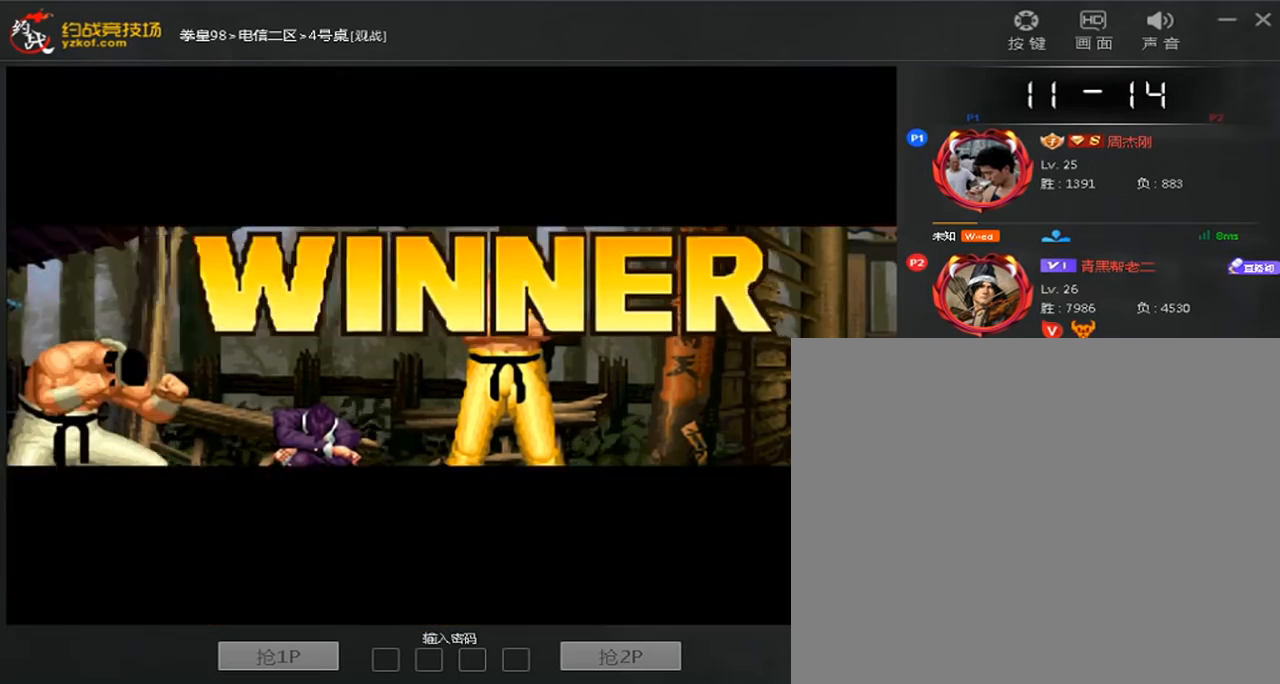
{"dt_ms": 1000, "buttons": ["A", "C"], "left_stick": "center", "events": [[80, "A", "down"], [80, "B", "down"], [80, "D", "down"], [160, "A", "up"], [160, "B", "up"], [160, "C", "up"], [160, "D", "up"], [240, "A", "down"], [240, "B", "down"], [240, "C", "down"], [240, "D", "down"], [280, "left_stick", "down"], [360, "left_stick", "left"], [480, "left_stick", "right"], [560, "B", "up"], [560, "left_stick", "down"], [680, "left_stick", "up"], [760, "left_stick", "right"], [880, "left_stick", "left"], [1000, "D", "up"], [1000, "left_stick", "center"]]}
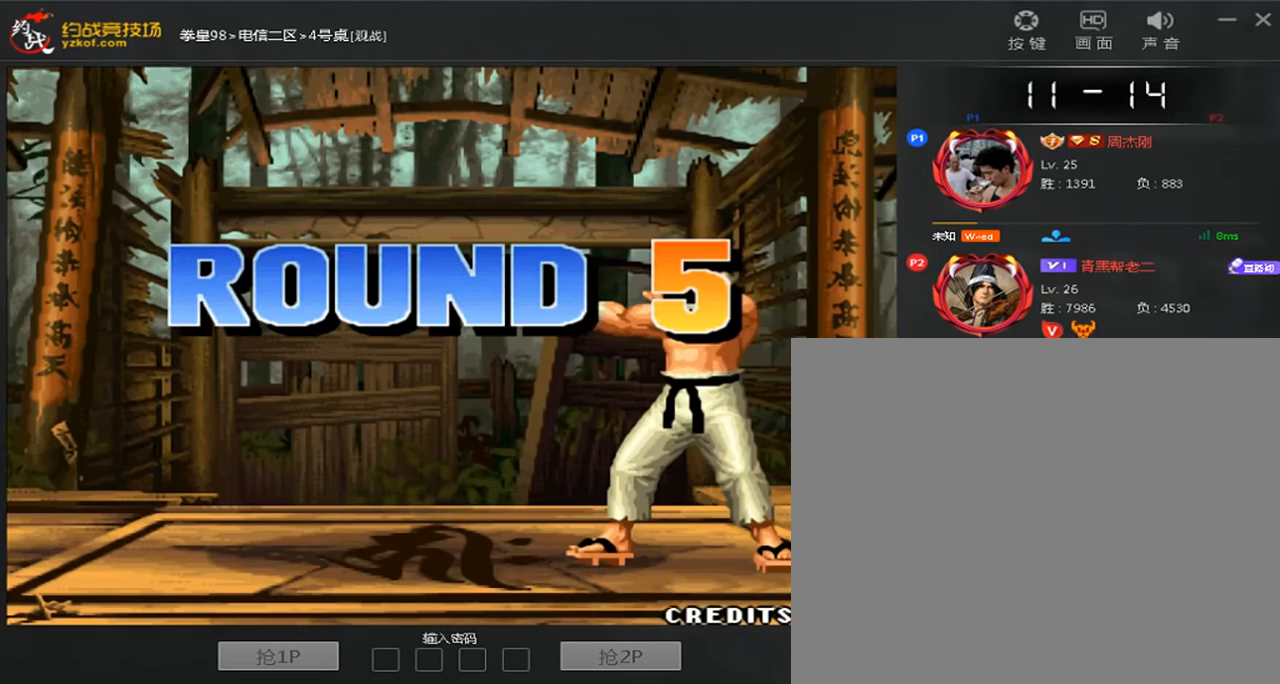
{"dt_ms": 520, "buttons": ["A", "C"], "left_stick": "center", "events": [[40, "left_stick", "right"], [160, "left_stick", "left"], [280, "left_stick", "right"], [400, "left_stick", "left"], [520, "left_stick", "center"]]}
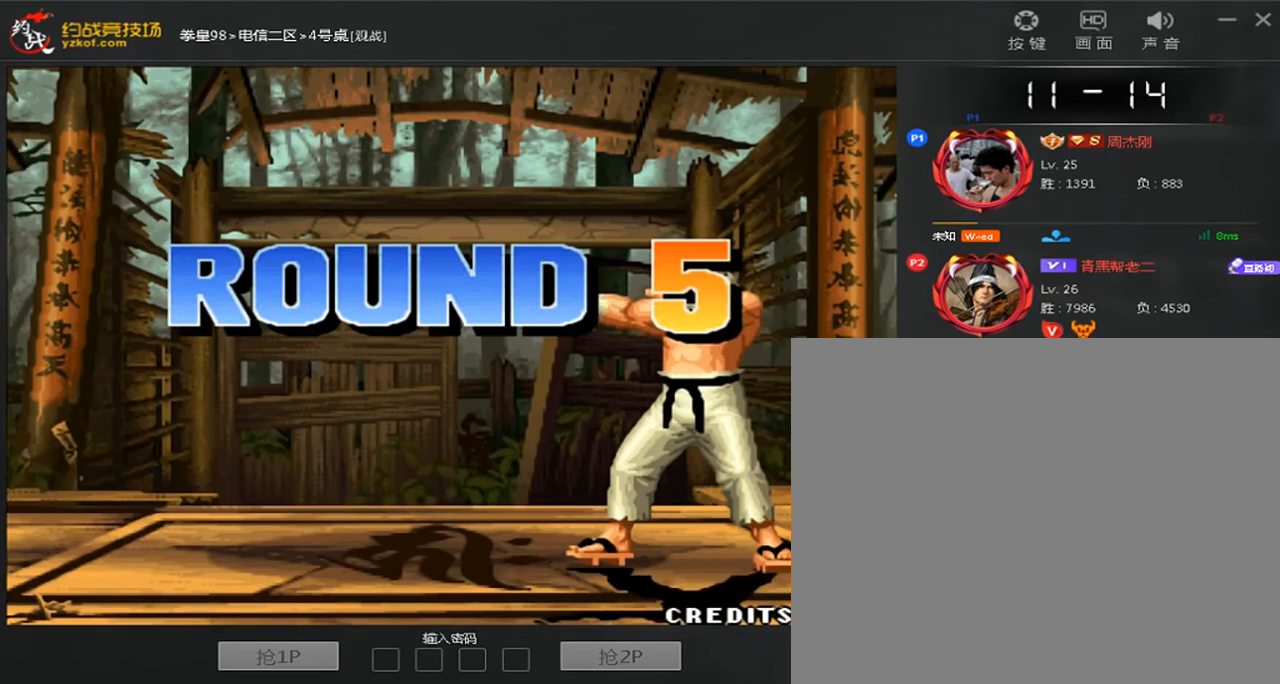
{"dt_ms": 480, "buttons": ["A", "C"], "left_stick": "center", "events": [[40, "left_stick", "right"], [120, "A", "up"], [160, "left_stick", "left"], [200, "A", "down"], [240, "left_stick", "center"], [280, "A", "up"], [320, "D", "down"], [360, "A", "down"], [360, "B", "down"], [440, "B", "up"], [480, "D", "up"]]}
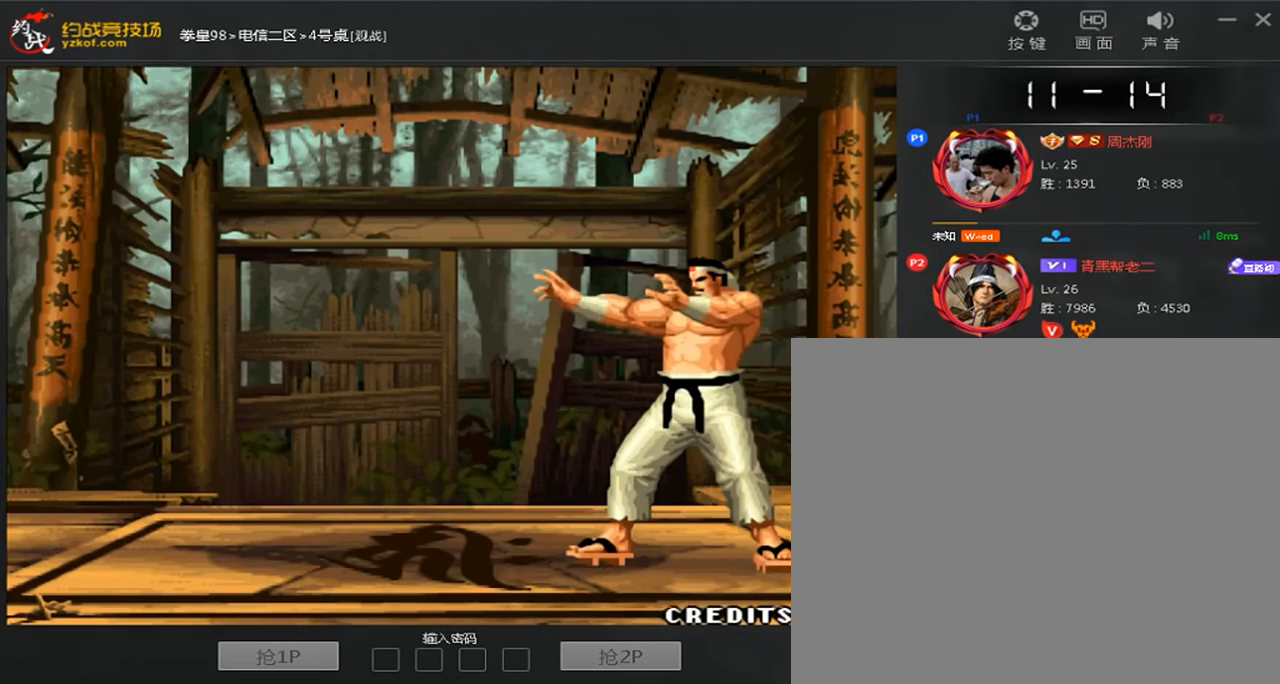
{"dt_ms": 520, "buttons": ["C"], "left_stick": "center", "events": [[40, "B", "down"], [80, "D", "down"], [160, "A", "up"], [160, "B", "up"], [160, "C", "up"], [160, "D", "up"], [240, "A", "down"], [240, "B", "down"], [240, "C", "down"], [240, "D", "down"], [320, "A", "up"], [320, "B", "up"], [320, "C", "up"], [320, "D", "up"], [400, "A", "down"], [400, "B", "down"], [400, "C", "down"], [480, "A", "up"], [480, "B", "up"]]}
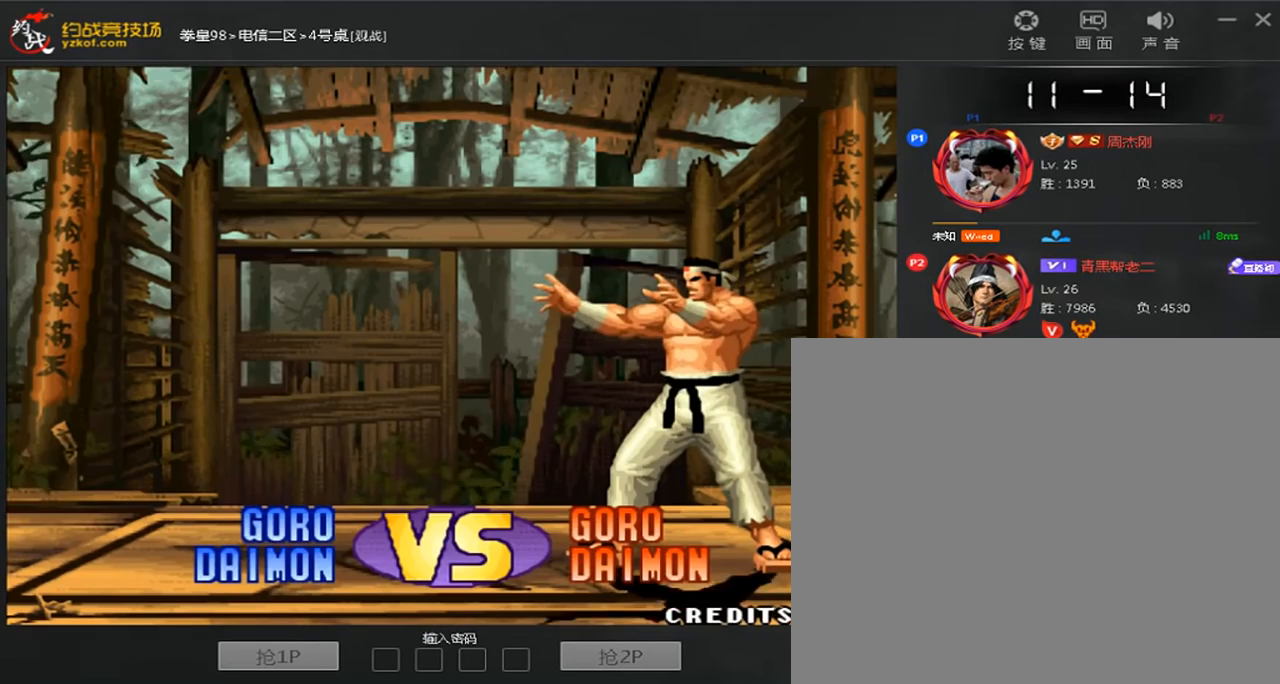
{"dt_ms": 480, "buttons": [], "left_stick": "center", "events": [[40, "A", "down"], [40, "B", "down"], [160, "B", "up"], [160, "C", "up"], [240, "B", "down"], [240, "C", "down"], [240, "D", "down"], [320, "A", "up"], [320, "B", "up"], [320, "C", "up"], [320, "D", "up"]]}
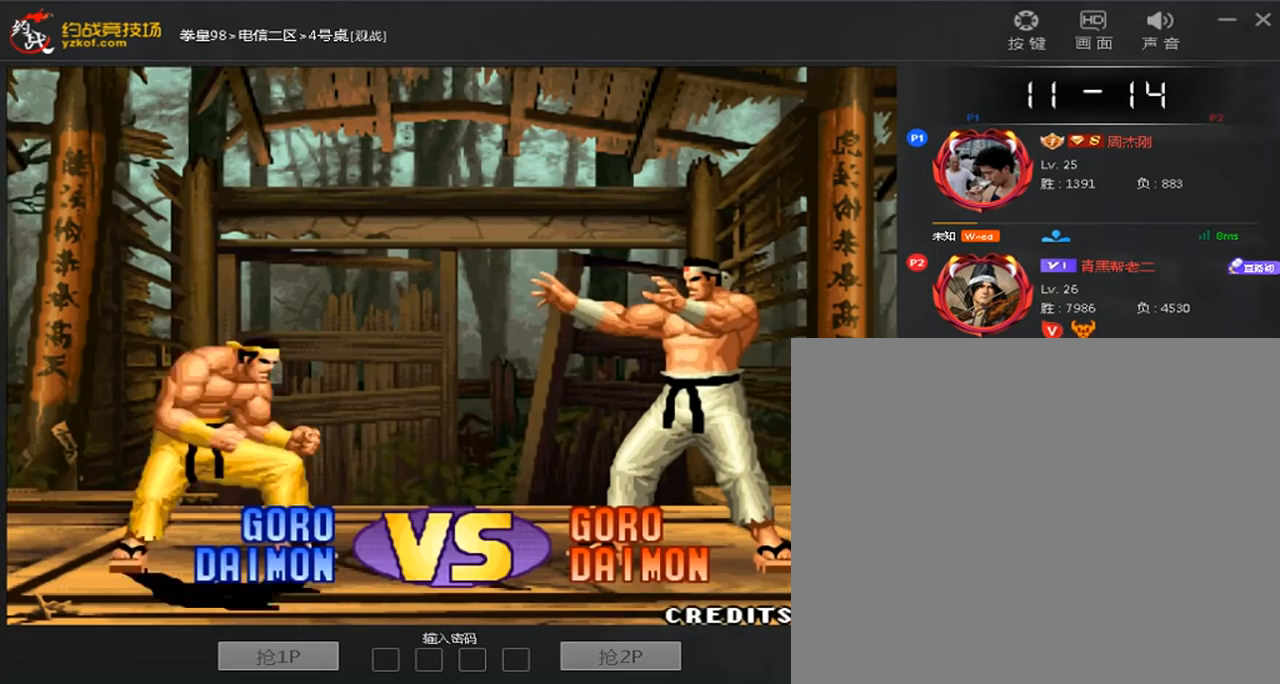
{"dt_ms": 520, "buttons": ["A", "B", "C", "D"], "left_stick": "center", "events": [[40, "A", "down"], [40, "B", "down"], [40, "C", "down"], [120, "D", "down"], [360, "left_stick", "down"], [400, "B", "up"], [440, "left_stick", "left"], [480, "B", "down"], [520, "left_stick", "center"]]}
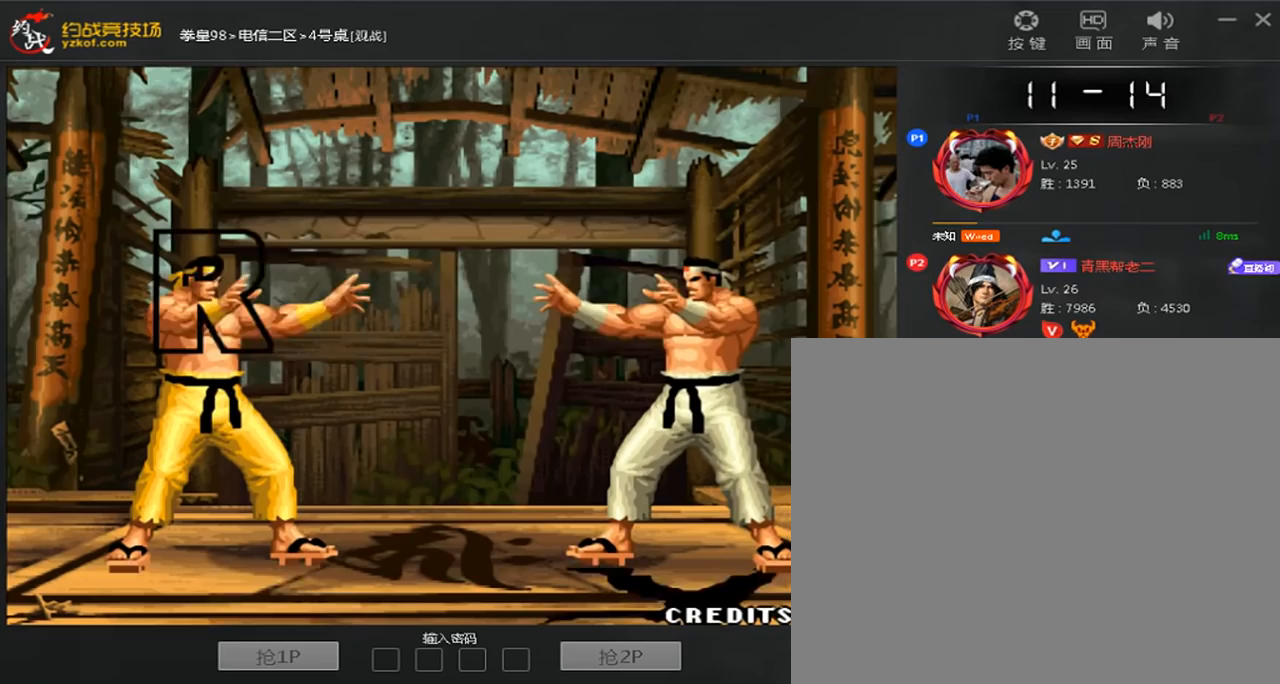
{"dt_ms": 480, "buttons": ["C", "D"], "left_stick": "center", "events": [[40, "left_stick", "right"], [120, "left_stick", "down"], [240, "left_stick", "center"], [320, "B", "up"], [320, "C", "up"], [400, "B", "down"], [400, "C", "down"], [480, "A", "up"], [480, "B", "up"]]}
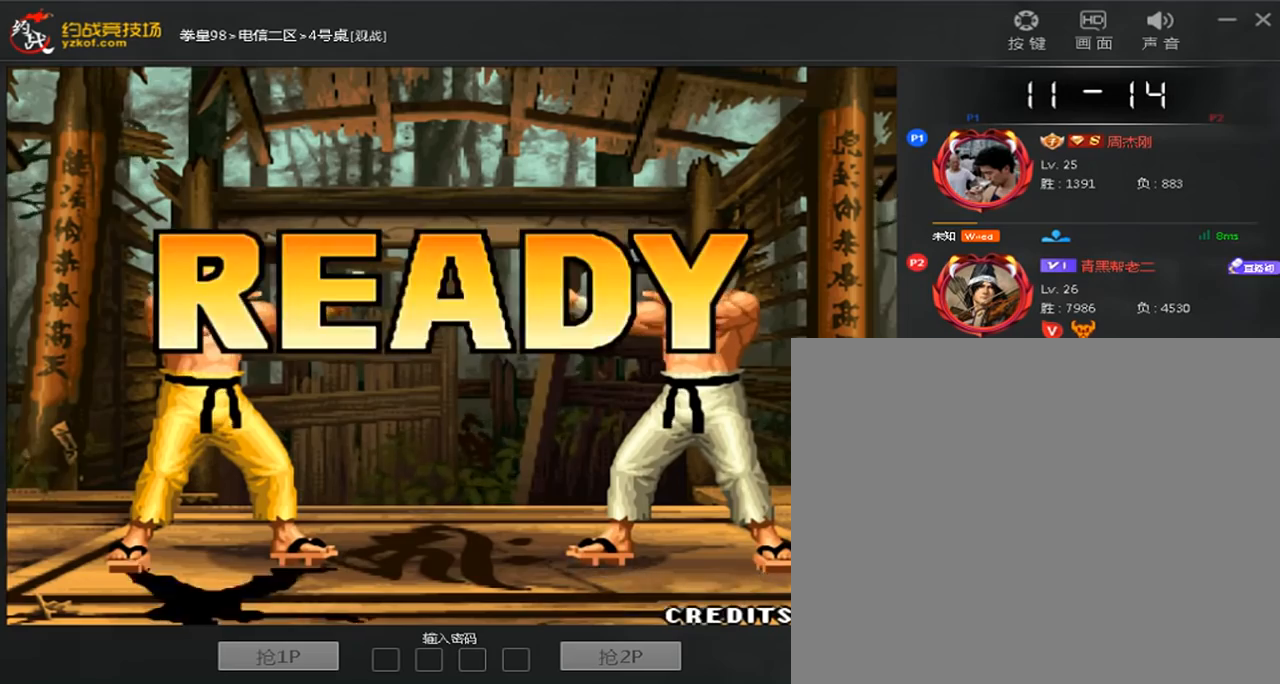
{"dt_ms": 520, "buttons": [], "left_stick": "center", "events": [[40, "D", "up"], [80, "A", "down"], [80, "B", "down"], [120, "D", "down"], [160, "A", "up"], [160, "B", "up"], [200, "C", "up"], [200, "D", "up"], [280, "A", "down"], [280, "B", "down"], [280, "C", "down"], [280, "D", "down"], [360, "A", "up"], [360, "B", "up"], [360, "C", "up"], [360, "D", "up"], [440, "B", "down"], [440, "C", "down"], [440, "D", "down"], [520, "B", "up"], [520, "C", "up"], [520, "D", "up"]]}
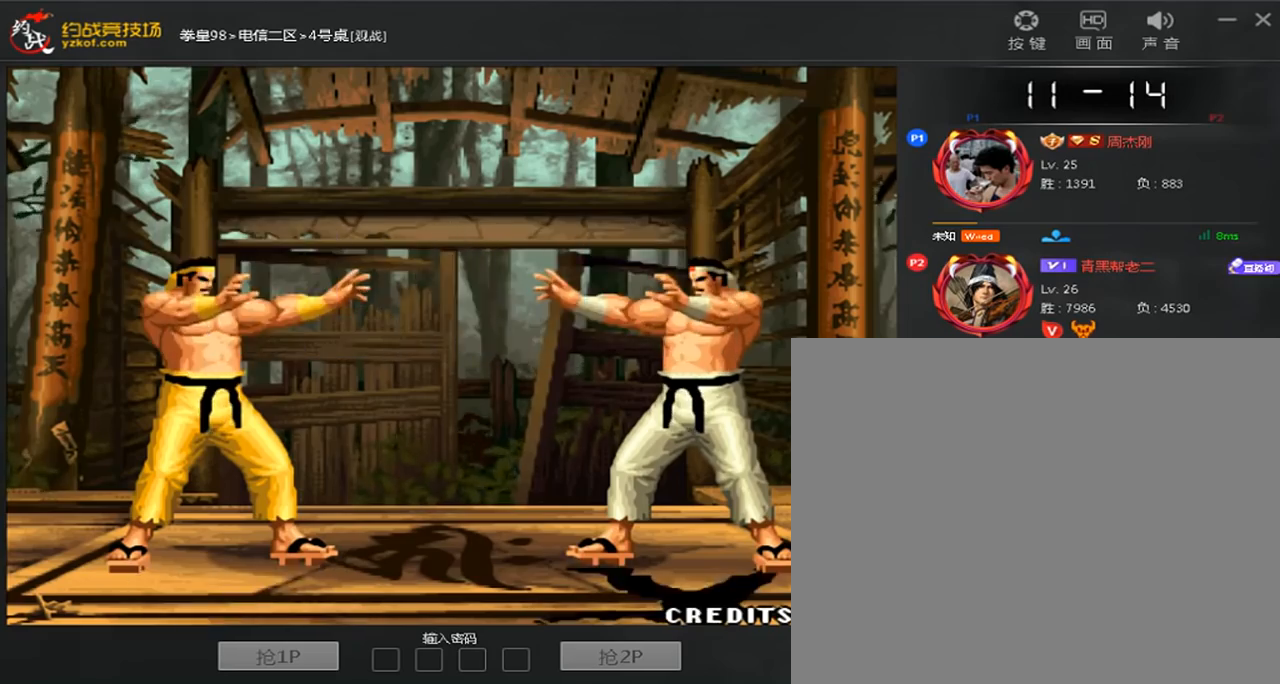
{"dt_ms": 480, "buttons": [], "left_stick": "center", "events": [[80, "A", "down"], [80, "B", "down"], [80, "C", "down"], [80, "D", "down"], [160, "A", "up"], [160, "B", "up"], [160, "C", "up"], [160, "D", "up"], [240, "A", "down"], [240, "B", "down"], [240, "C", "down"], [320, "A", "up"], [320, "B", "up"], [320, "C", "up"], [400, "A", "down"], [400, "B", "down"], [400, "C", "down"], [480, "A", "up"], [480, "B", "up"], [480, "C", "up"]]}
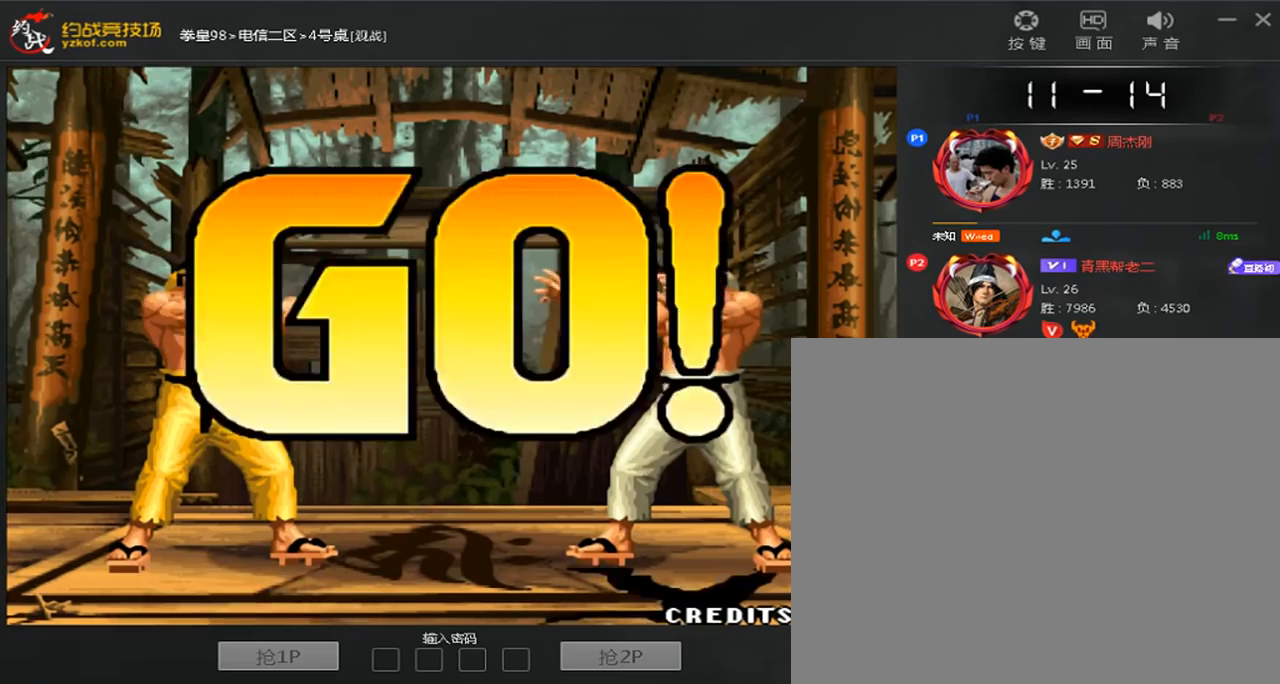
{"dt_ms": 520, "buttons": [], "left_stick": "center", "events": [[80, "A", "down"], [80, "B", "down"], [80, "C", "down"], [80, "D", "down"], [200, "B", "up"], [240, "D", "up"], [280, "A", "up"], [280, "C", "up"], [400, "left_stick", "right"], [520, "left_stick", "center"]]}
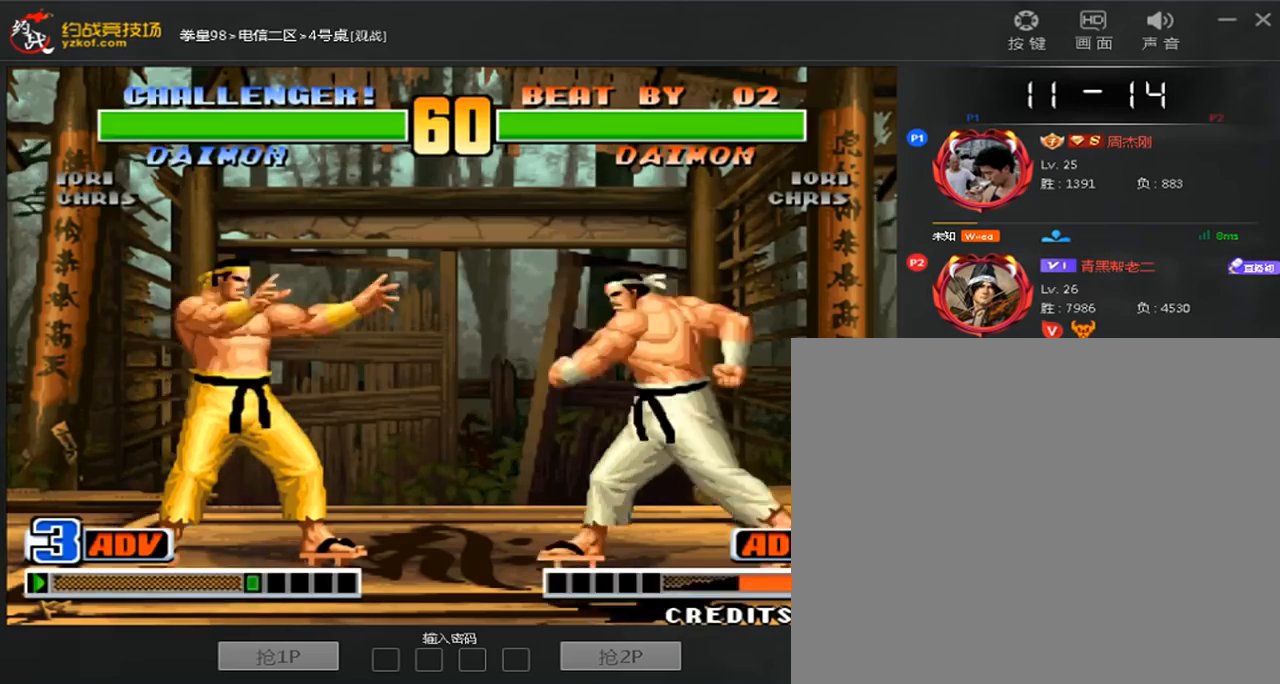
{"dt_ms": 480, "buttons": [], "left_stick": "down-left", "events": [[40, "left_stick", "left"], [400, "left_stick", "down-right"], [480, "left_stick", "down-left"]]}
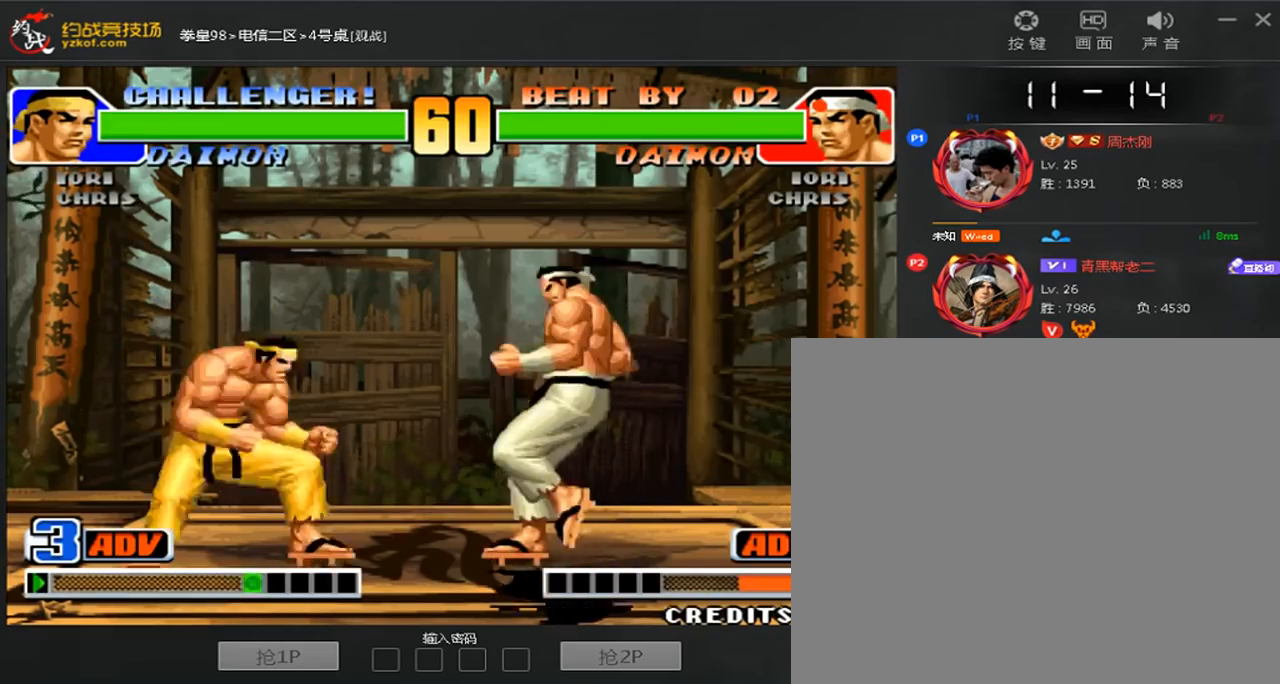
{"dt_ms": 520, "buttons": [], "left_stick": "down-left", "events": []}
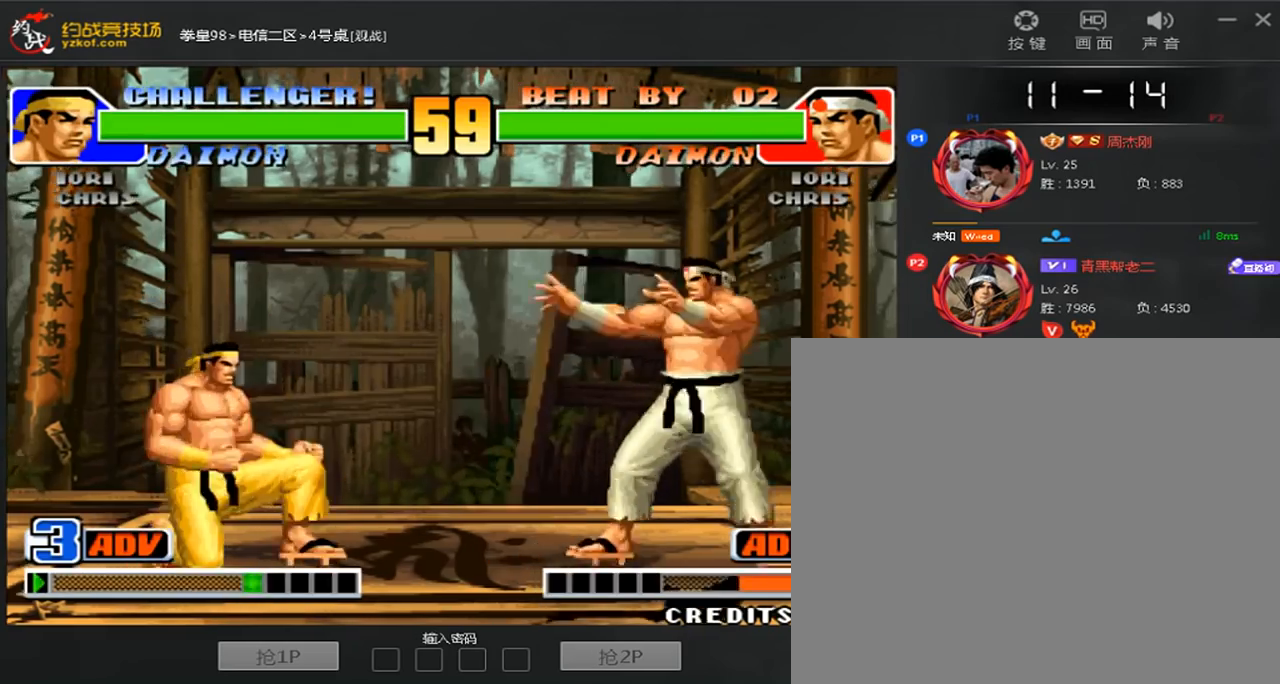
{"dt_ms": 480, "buttons": ["B"], "left_stick": "right", "events": [[80, "left_stick", "left"], [440, "left_stick", "right"], [480, "B", "down"]]}
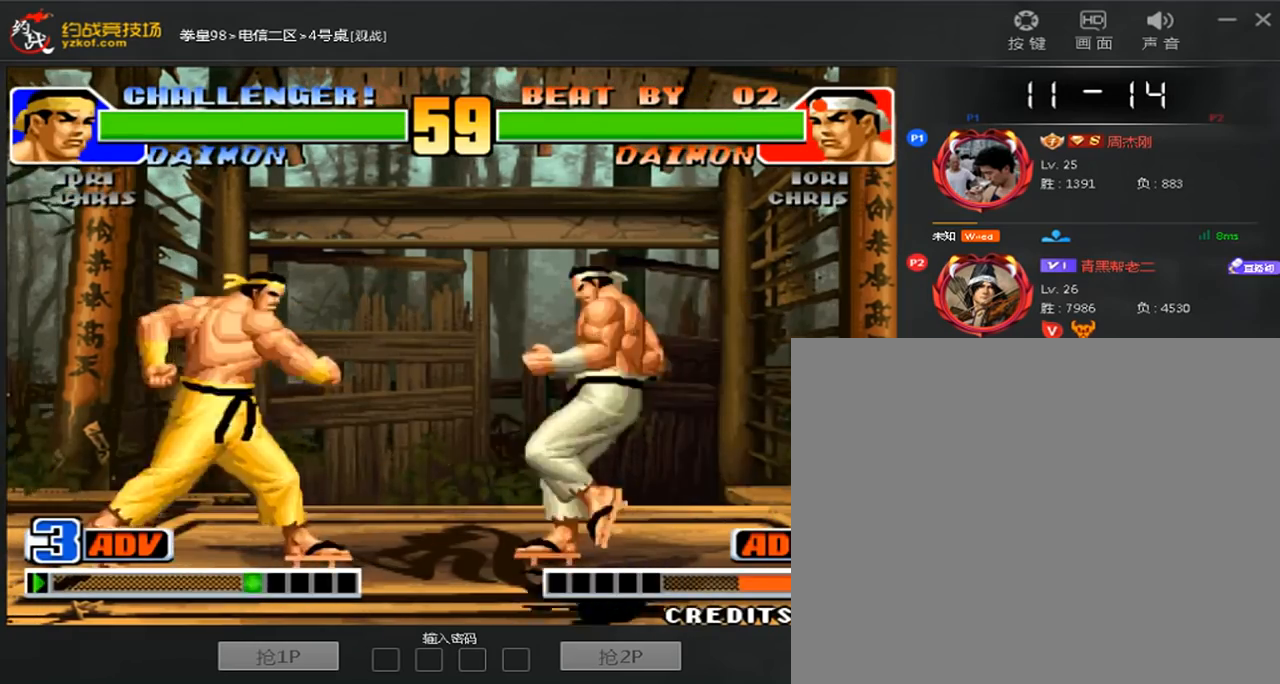
{"dt_ms": 520, "buttons": [], "left_stick": "down-left", "events": [[120, "B", "up"], [200, "left_stick", "left"], [400, "left_stick", "down-left"]]}
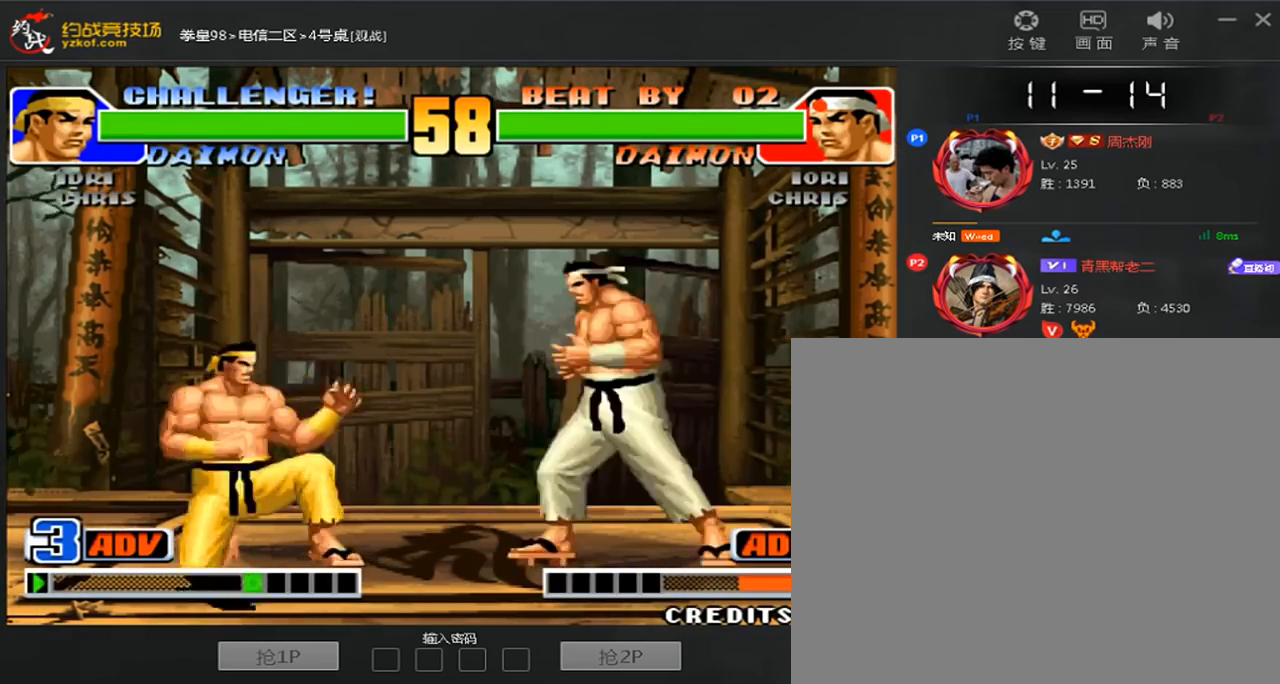
{"dt_ms": 480, "buttons": [], "left_stick": "down-left", "events": [[120, "left_stick", "left"], [360, "left_stick", "down-left"]]}
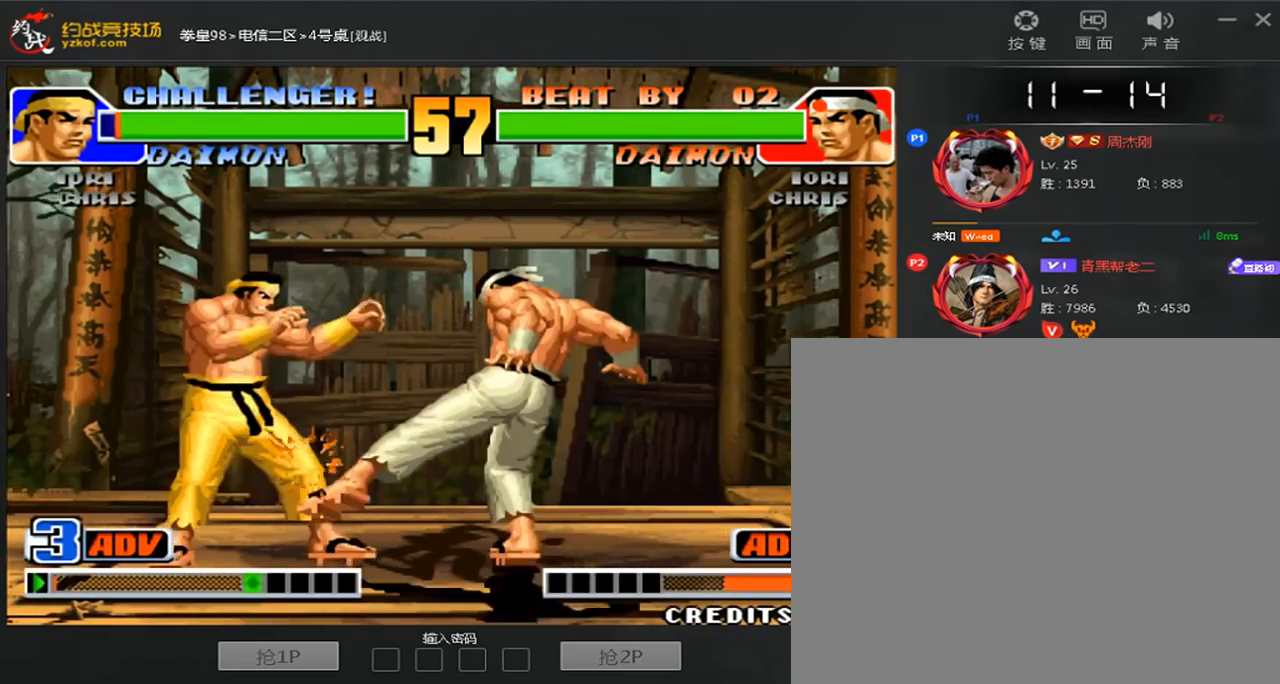
{"dt_ms": 1000, "buttons": [], "left_stick": "right"}
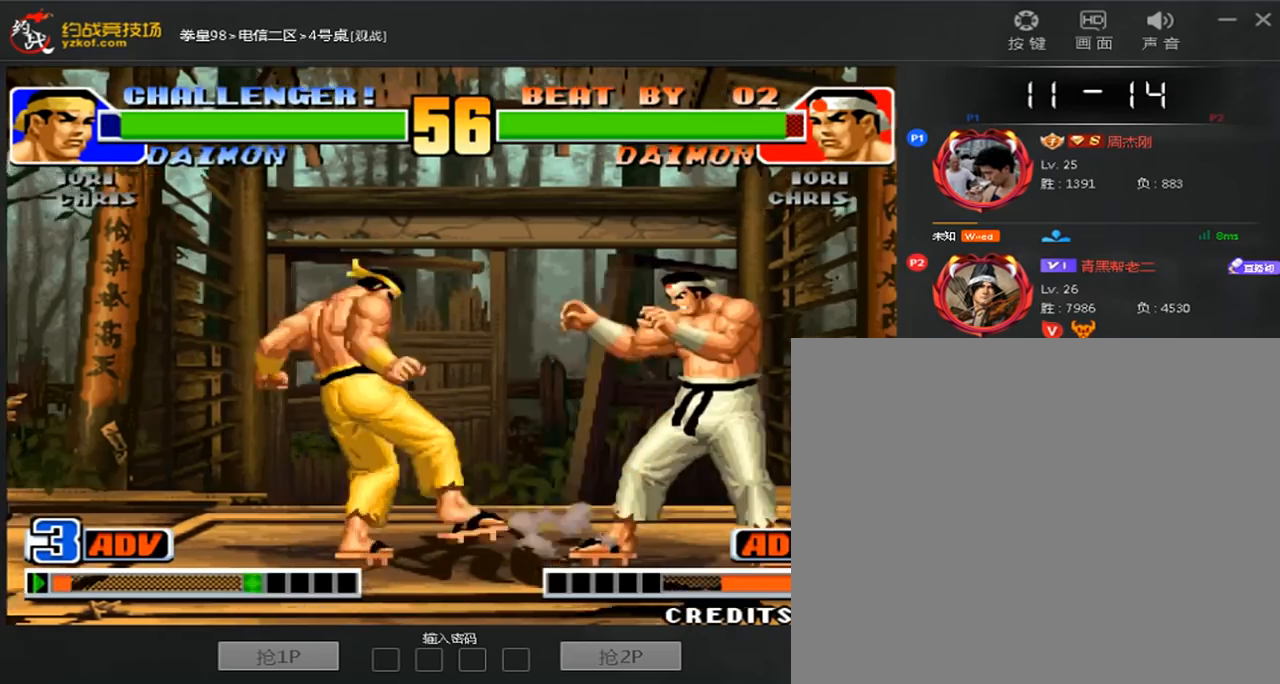
{"dt_ms": 520, "buttons": [], "left_stick": "center", "events": [[200, "B", "down"], [320, "left_stick", "left"], [360, "B", "up"], [520, "left_stick", "center"]]}
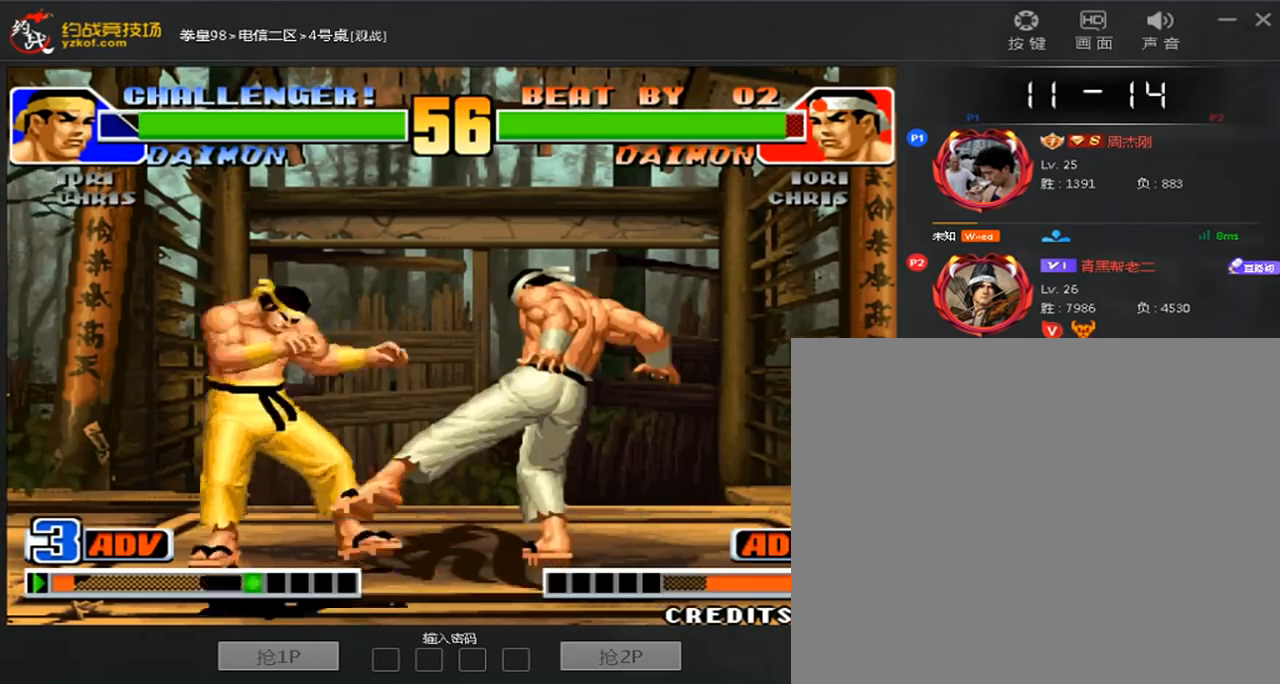
{"dt_ms": 480, "buttons": [], "left_stick": "left", "events": [[40, "left_stick", "right"], [120, "B", "down"], [320, "B", "up"], [320, "left_stick", "left"]]}
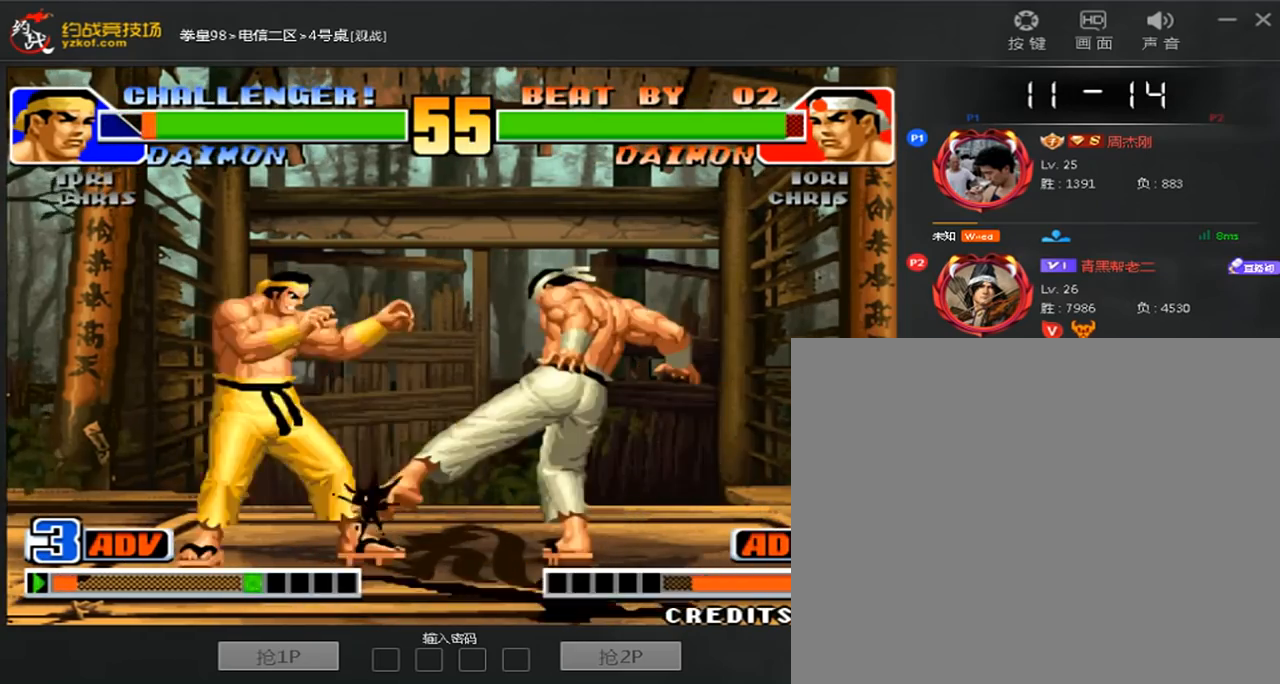
{"dt_ms": 520, "buttons": [], "left_stick": "left", "events": [[240, "left_stick", "right"], [400, "left_stick", "left"]]}
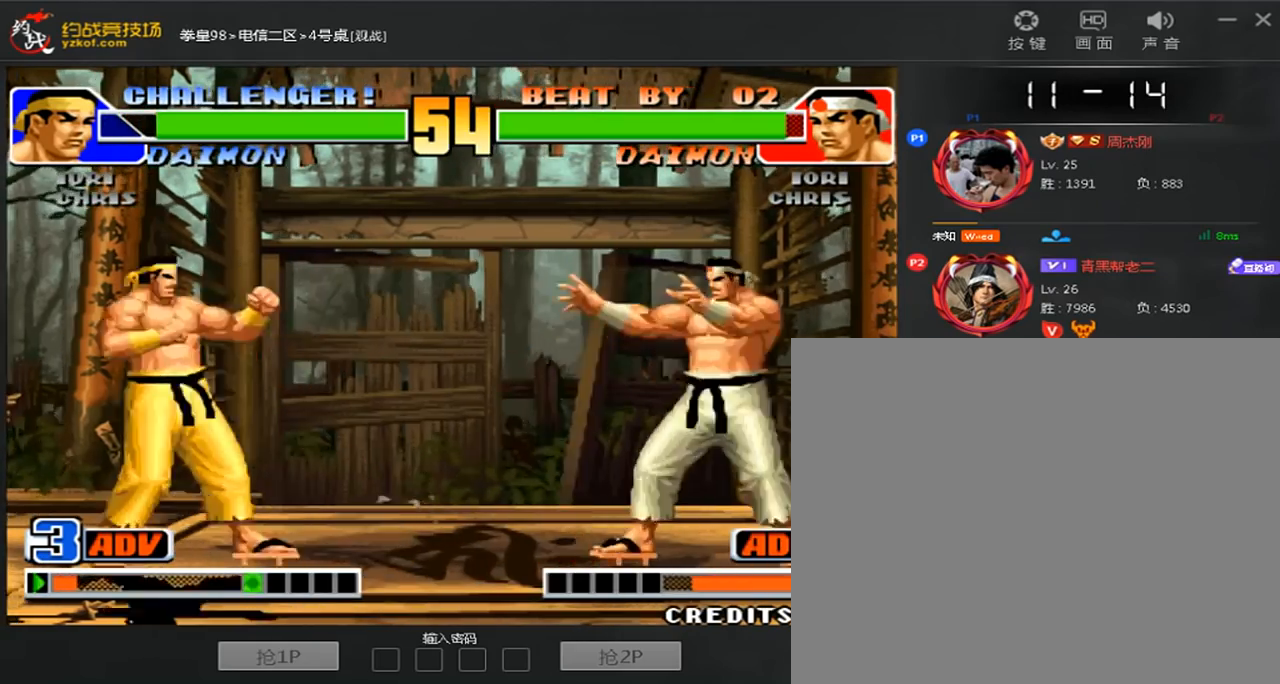
{"dt_ms": 480, "buttons": [], "left_stick": "center", "events": [[120, "left_stick", "down-right"], [320, "left_stick", "left"], [480, "left_stick", "center"]]}
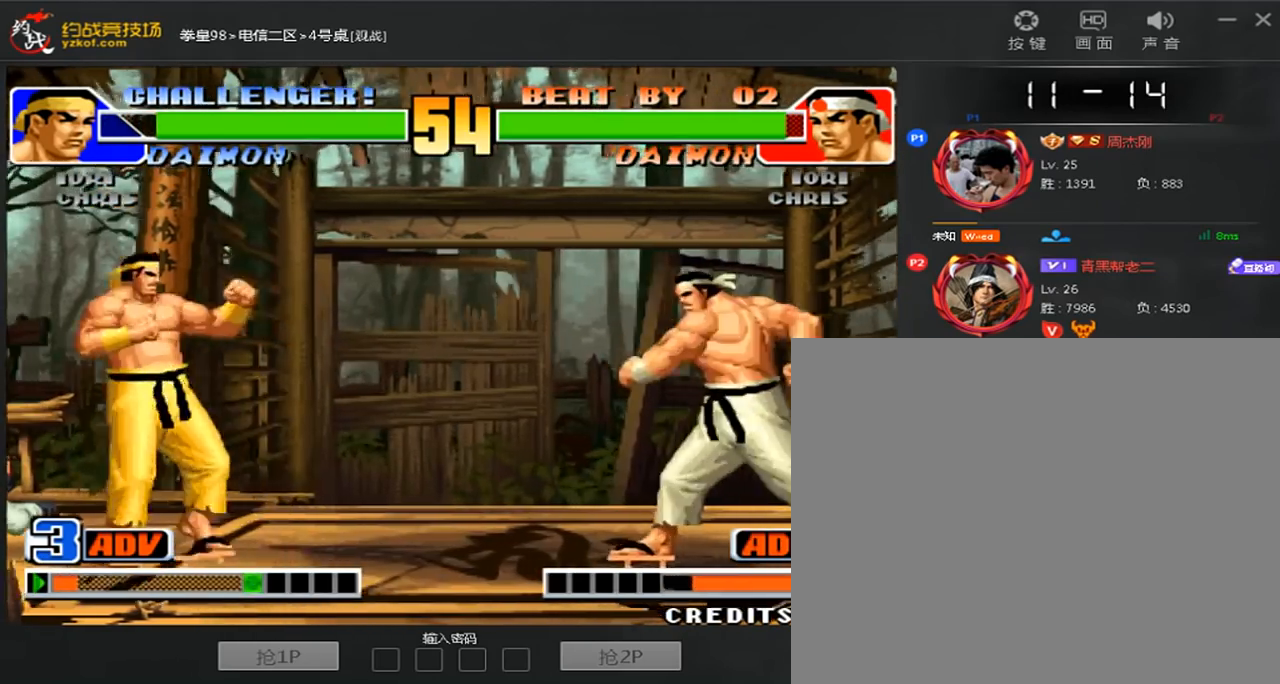
{"dt_ms": 520, "buttons": [], "left_stick": "center", "events": [[40, "left_stick", "right"], [200, "left_stick", "left"], [520, "left_stick", "center"]]}